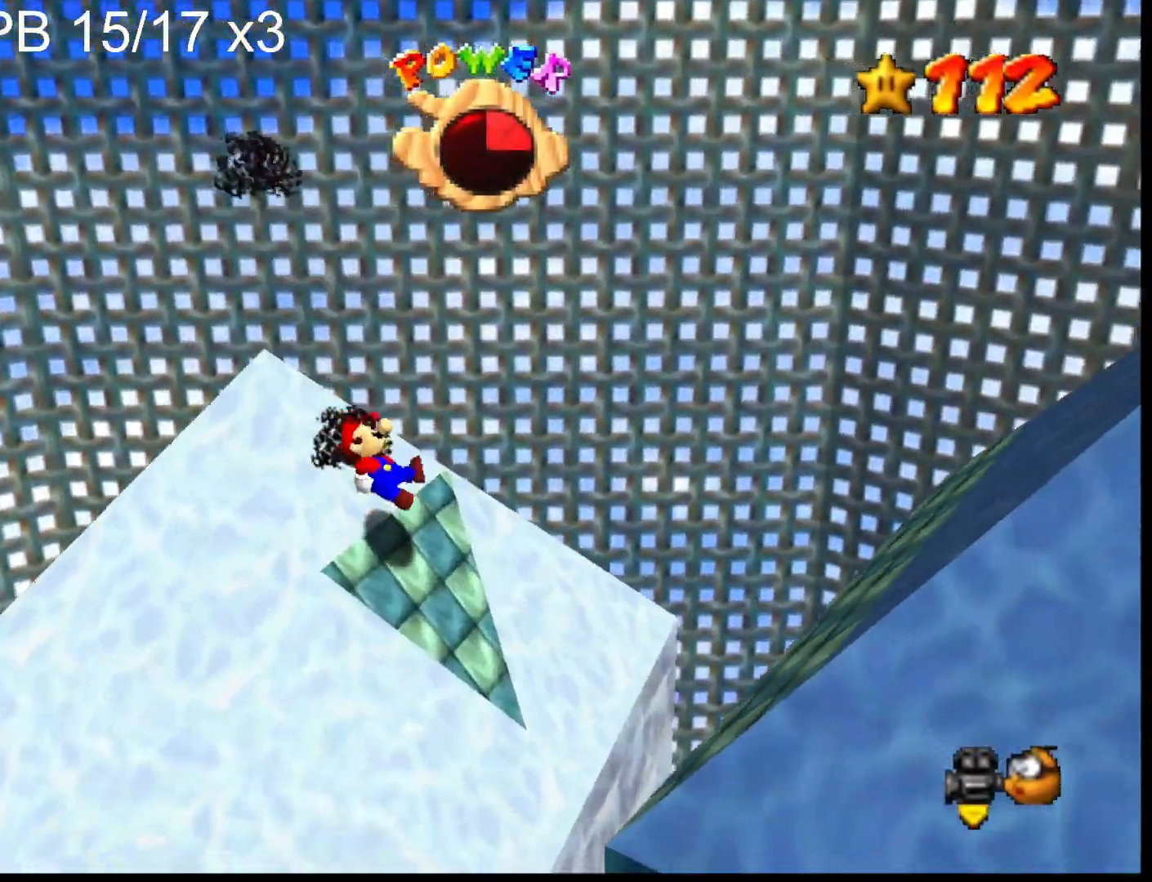
Gameplay with a controller (PlayStation layout); each line is a JSON object with the inputs held at the frame after it. "events" lists button and stick changes between this image and that frame as [ms after this image, input, new state], when the widget could be followed in between.
{"buttons": [], "left_stick": "center", "right_stick": "center", "events": [[33, "right_stick", "down-left"], [200, "right_stick", "center"]]}
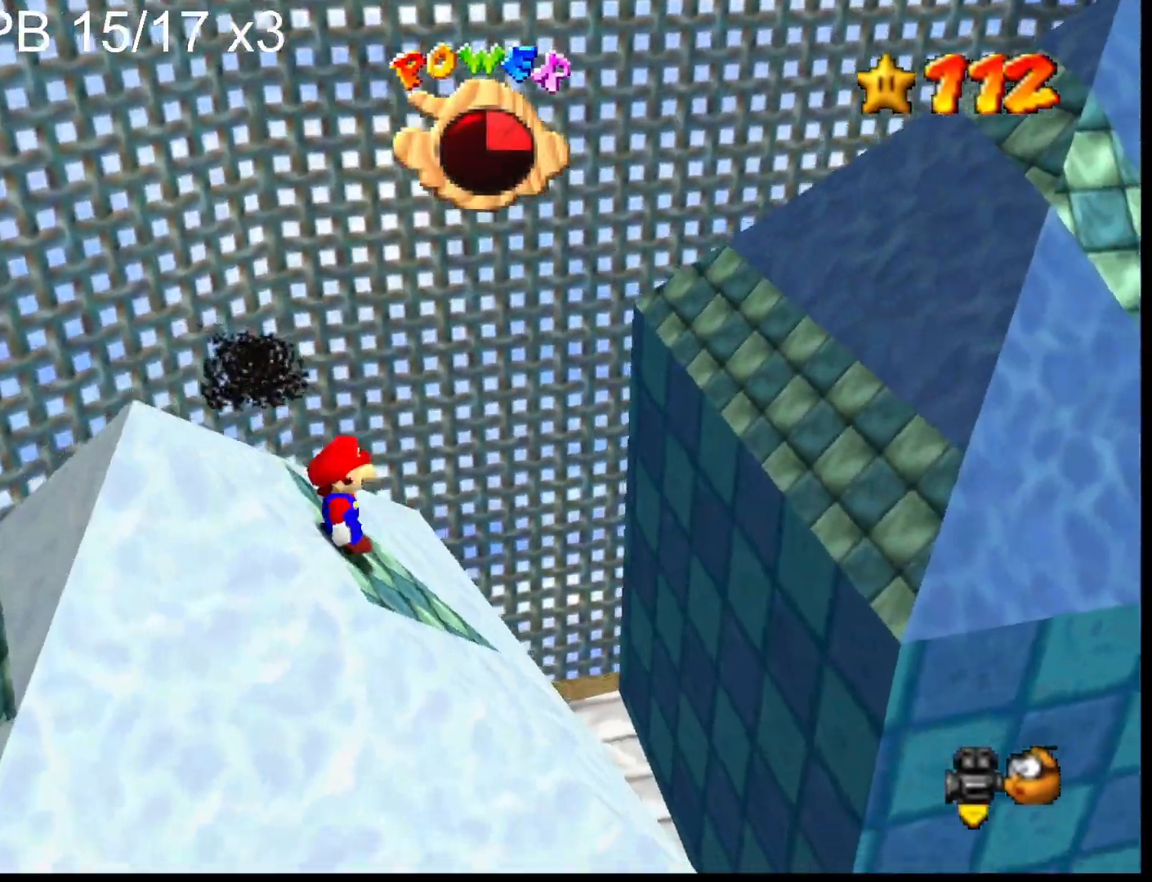
{"buttons": [], "left_stick": "right", "right_stick": "center", "events": [[267, "CROSS", "down"], [333, "CROSS", "up"], [500, "left_stick", "right"]]}
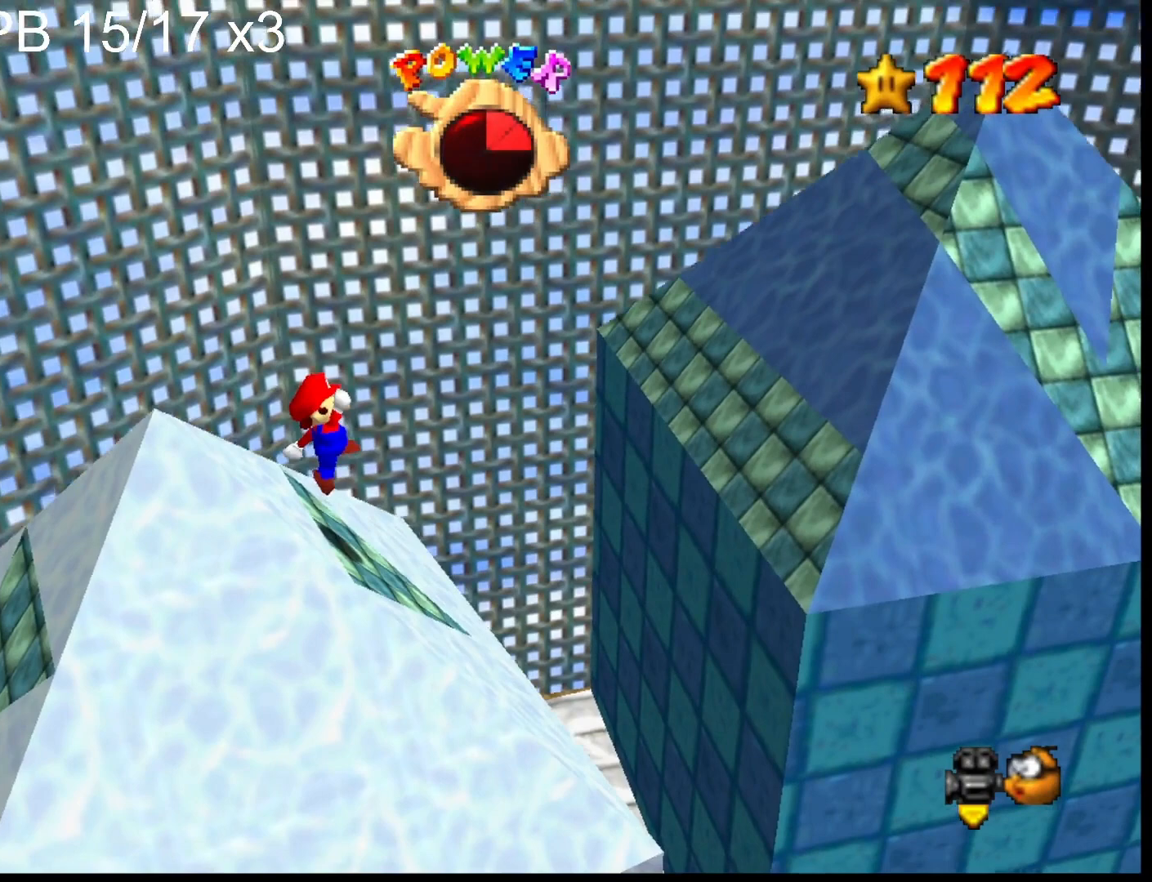
{"buttons": ["CROSS"], "left_stick": "right", "right_stick": "center", "events": [[333, "CROSS", "down"]]}
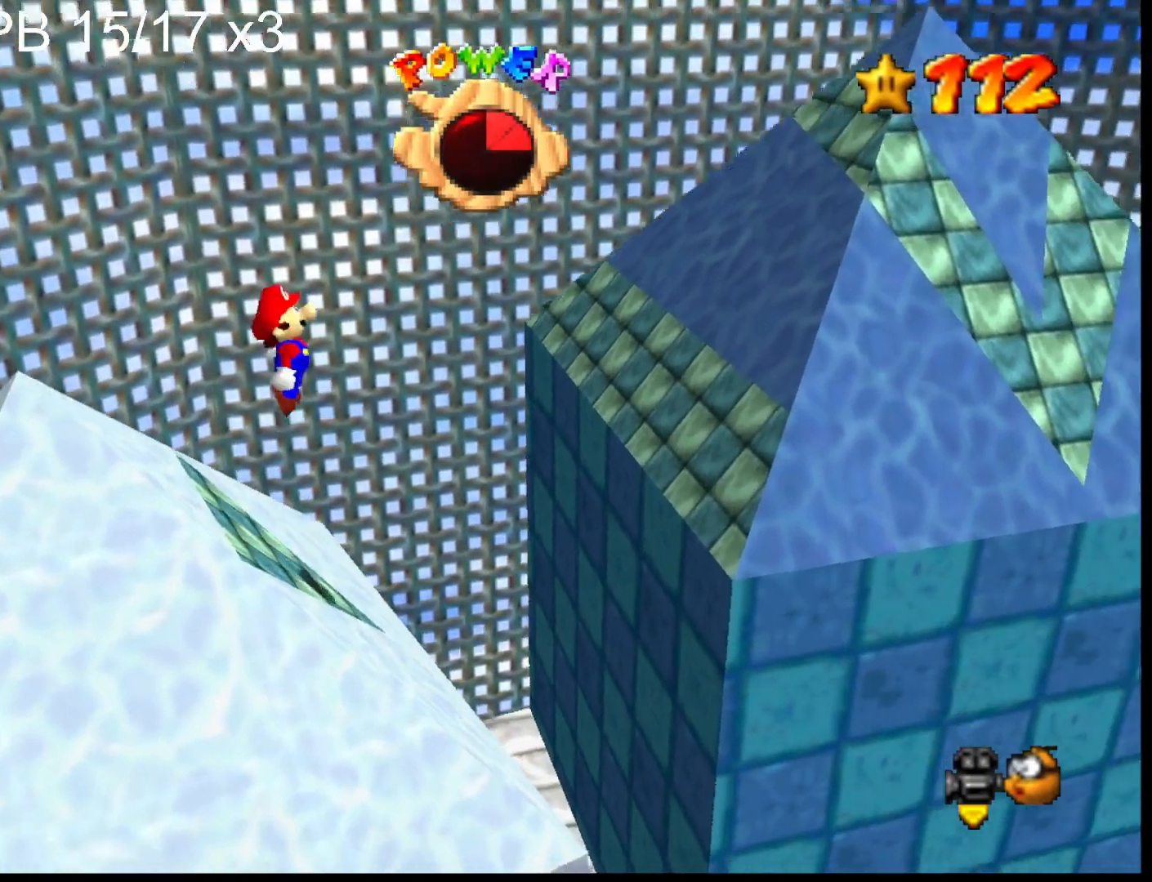
{"buttons": ["CROSS"], "left_stick": "right", "right_stick": "center", "events": []}
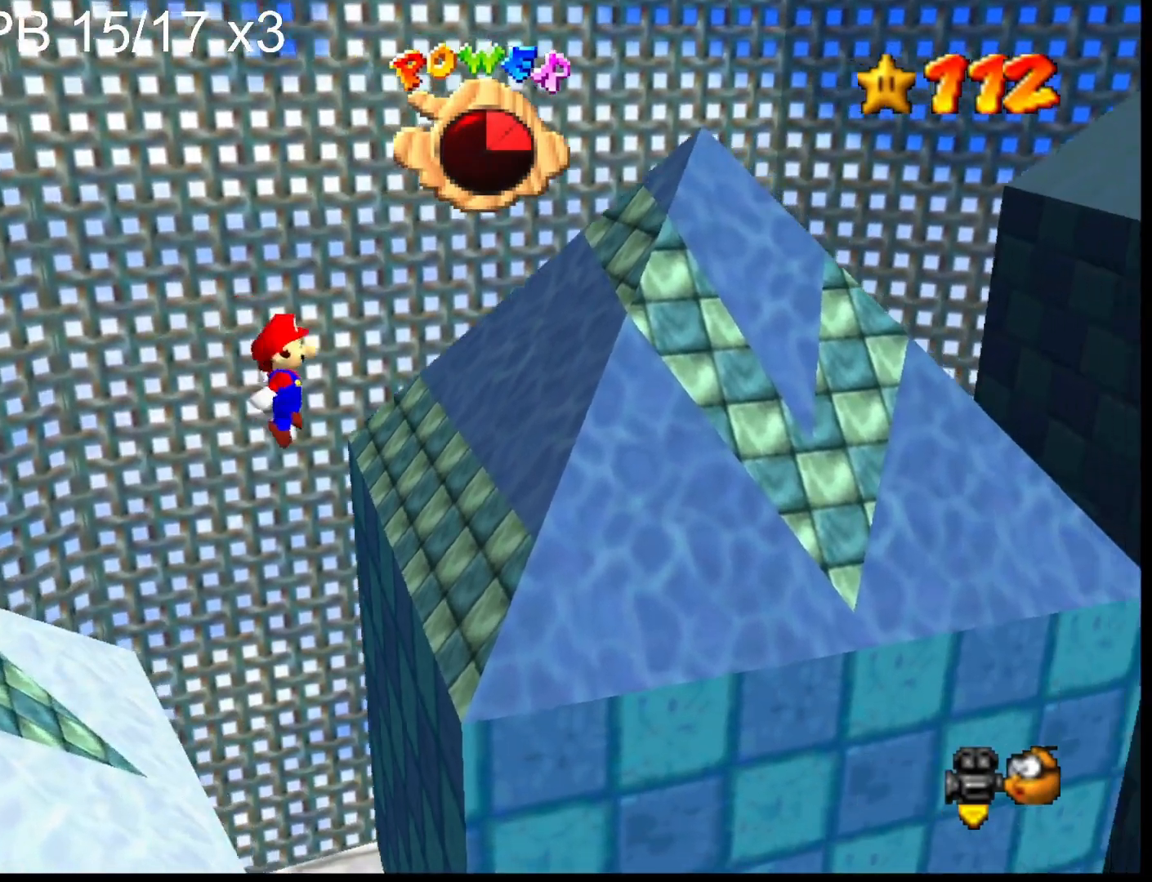
{"buttons": ["CROSS"], "left_stick": "center", "right_stick": "center", "events": [[100, "CROSS", "up"], [233, "CROSS", "down"], [467, "left_stick", "center"]]}
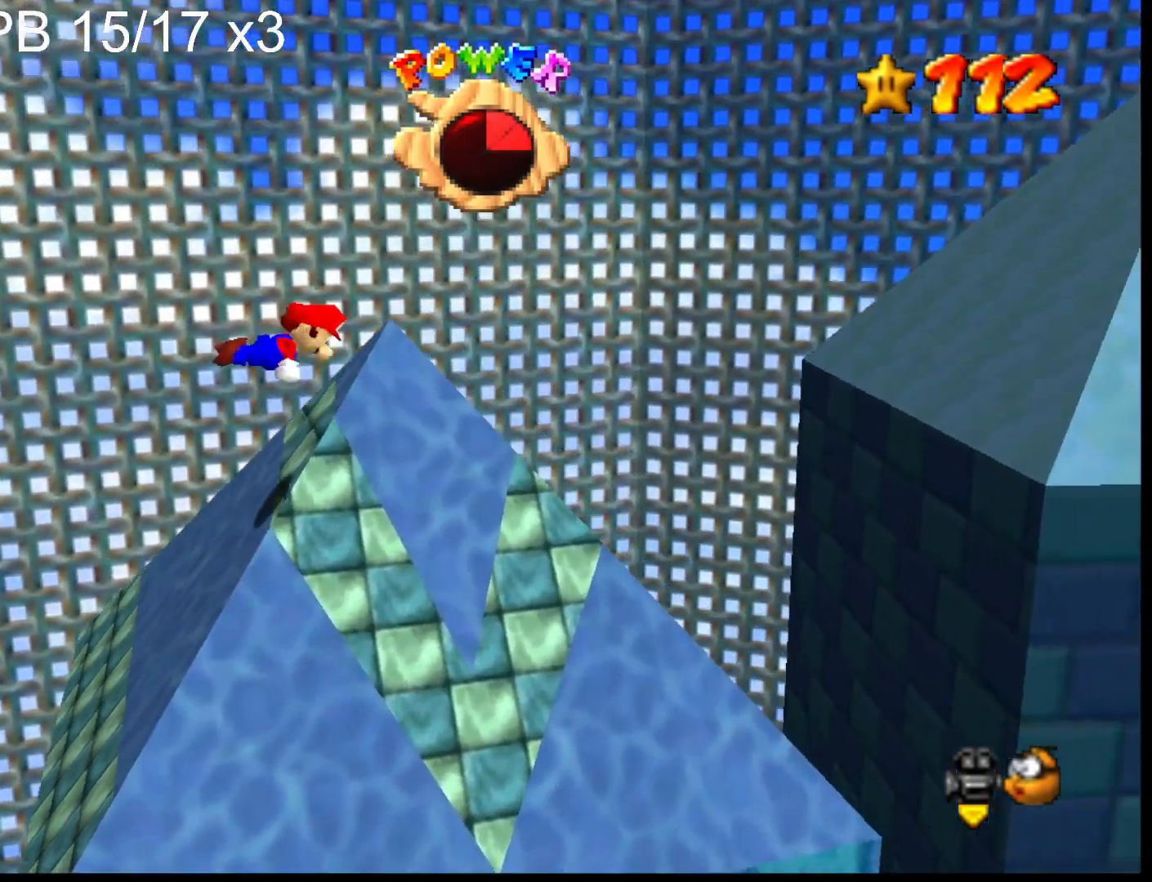
{"buttons": ["CROSS"], "left_stick": "right", "right_stick": "center", "events": [[133, "left_stick", "left"], [500, "left_stick", "right"]]}
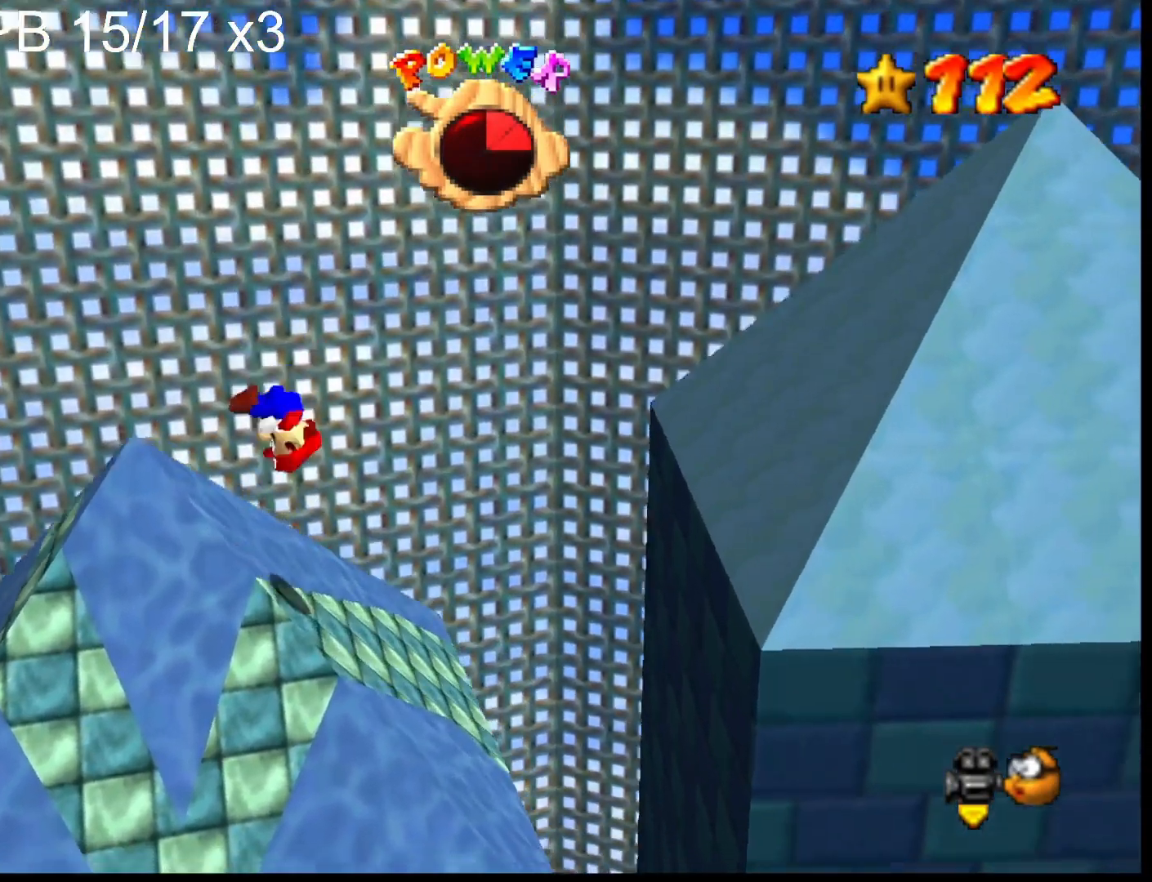
{"buttons": [], "left_stick": "center", "right_stick": "center", "events": [[167, "left_stick", "left"], [200, "CROSS", "up"], [300, "left_stick", "center"]]}
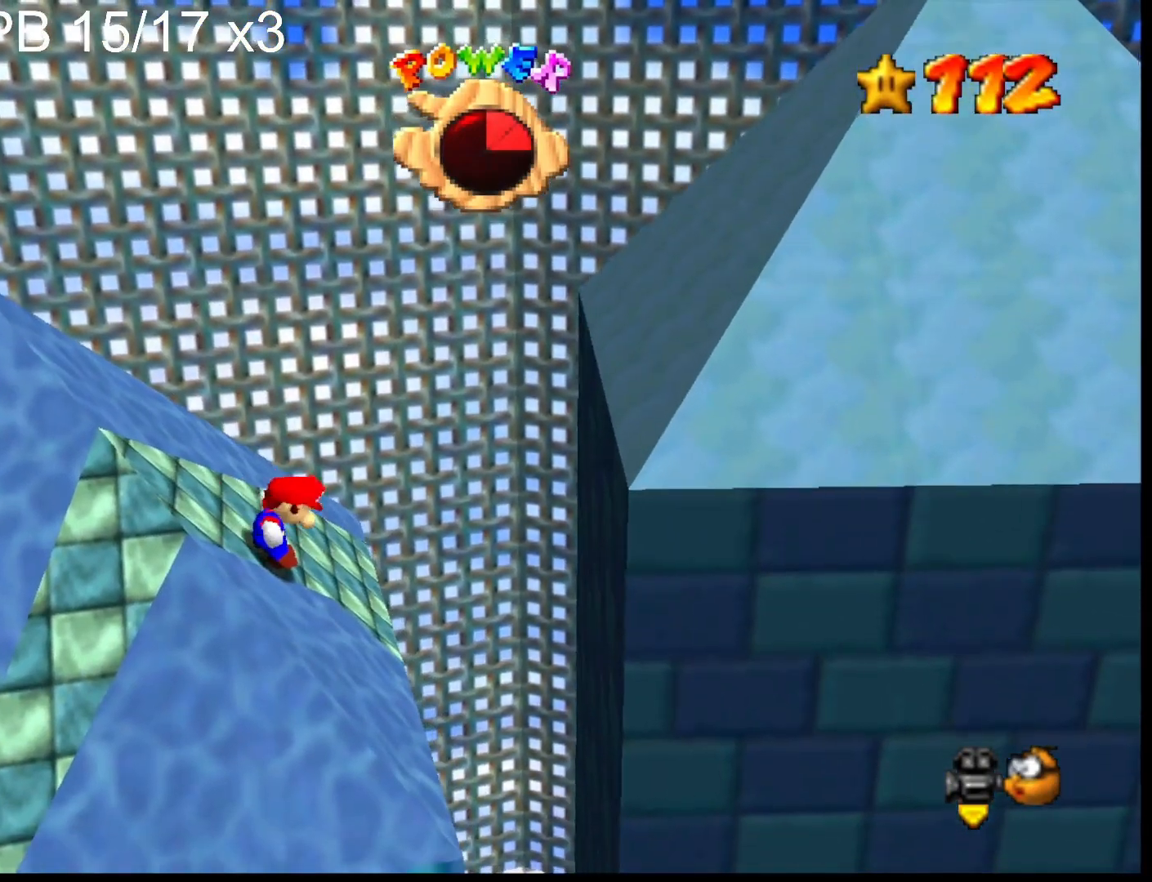
{"buttons": [], "left_stick": "left", "right_stick": "center", "events": [[133, "CROSS", "down"], [200, "left_stick", "left"], [267, "CROSS", "up"]]}
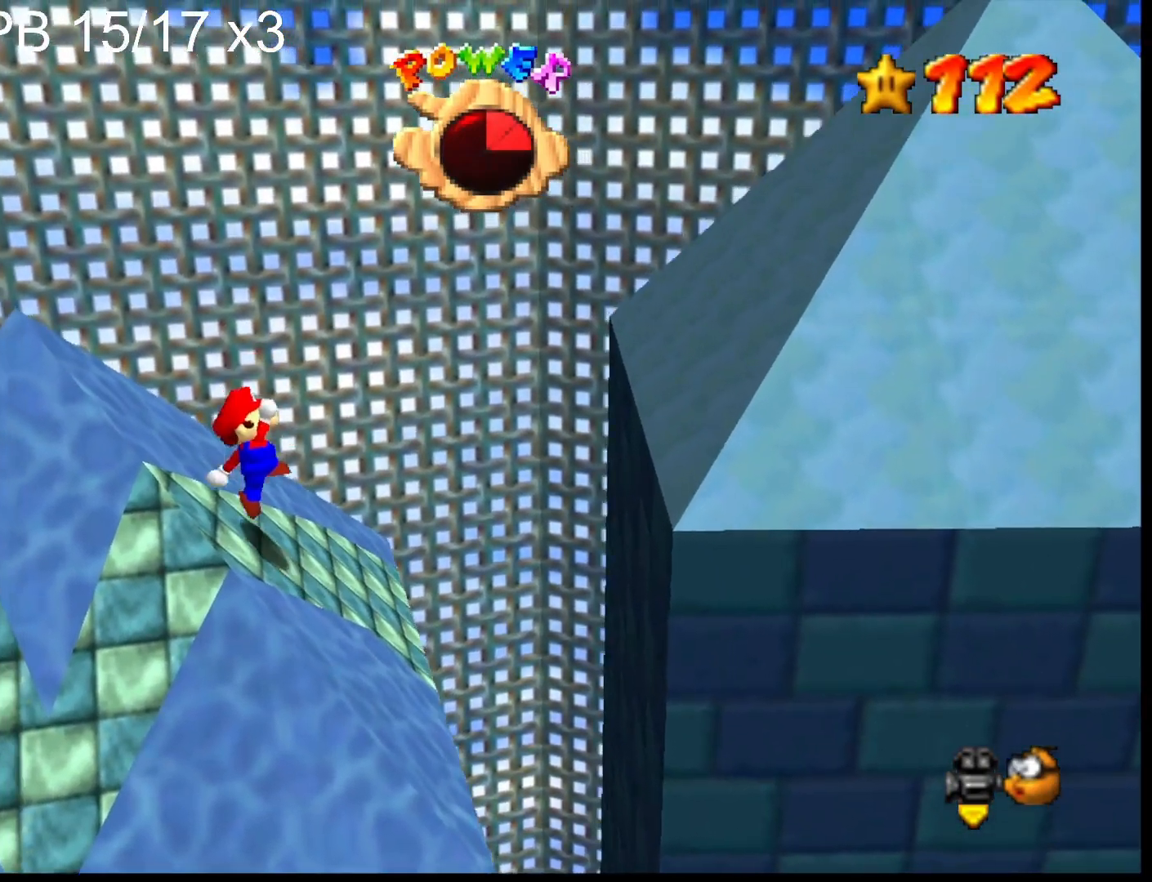
{"buttons": ["CROSS", "SQUARE"], "left_stick": "center", "right_stick": "center", "events": [[133, "CROSS", "down"], [200, "left_stick", "center"], [267, "left_stick", "right"], [300, "CROSS", "up"], [467, "CROSS", "down"], [500, "SQUARE", "down"], [500, "left_stick", "center"]]}
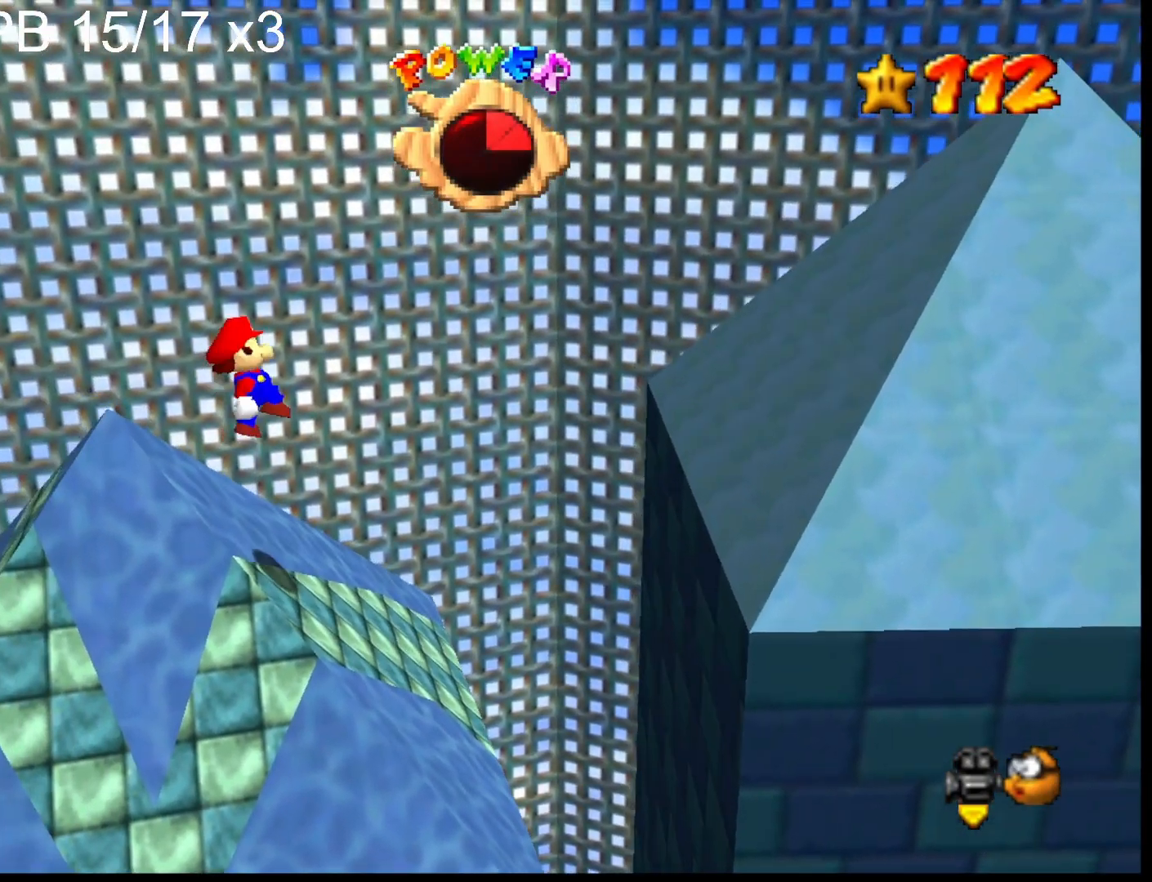
{"buttons": [], "left_stick": "right", "right_stick": "center", "events": [[167, "CROSS", "up"], [167, "SQUARE", "up"], [267, "left_stick", "right"]]}
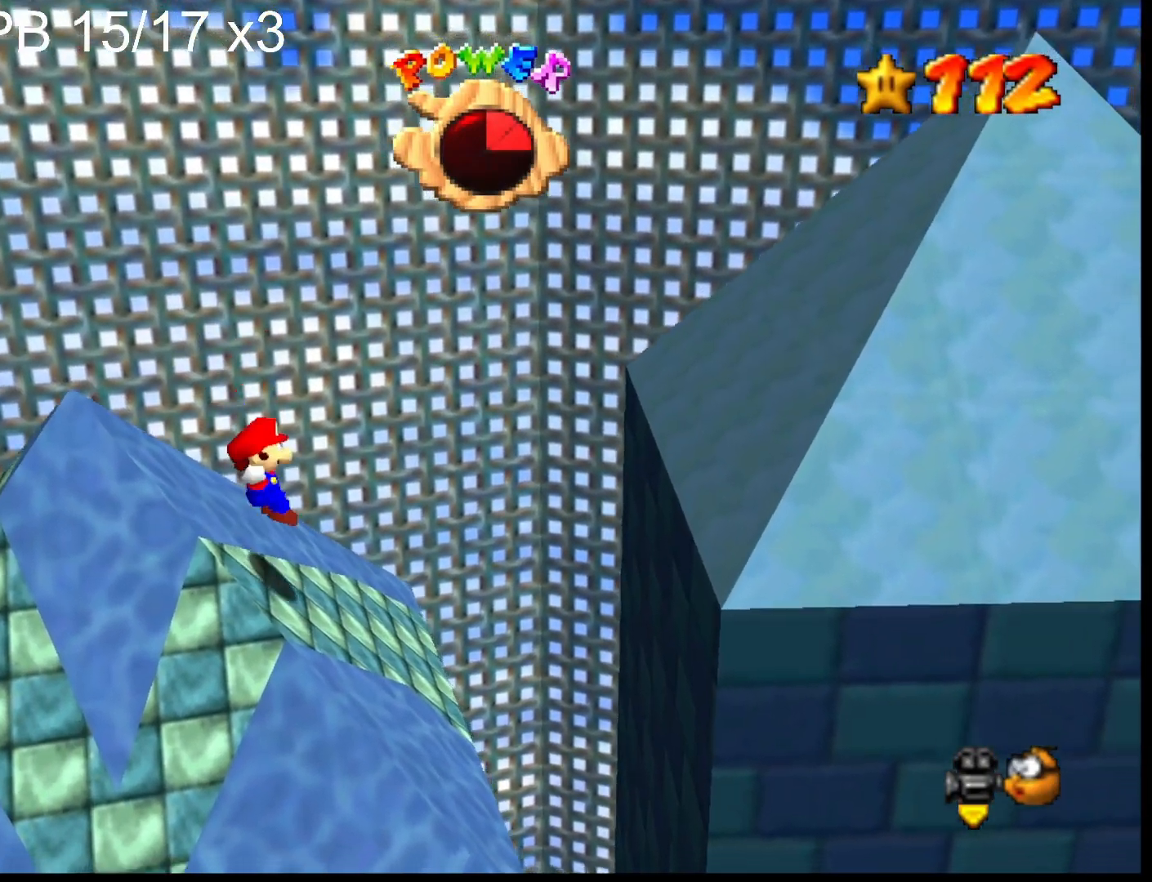
{"buttons": ["CROSS"], "left_stick": "right", "right_stick": "center", "events": [[167, "CROSS", "down"]]}
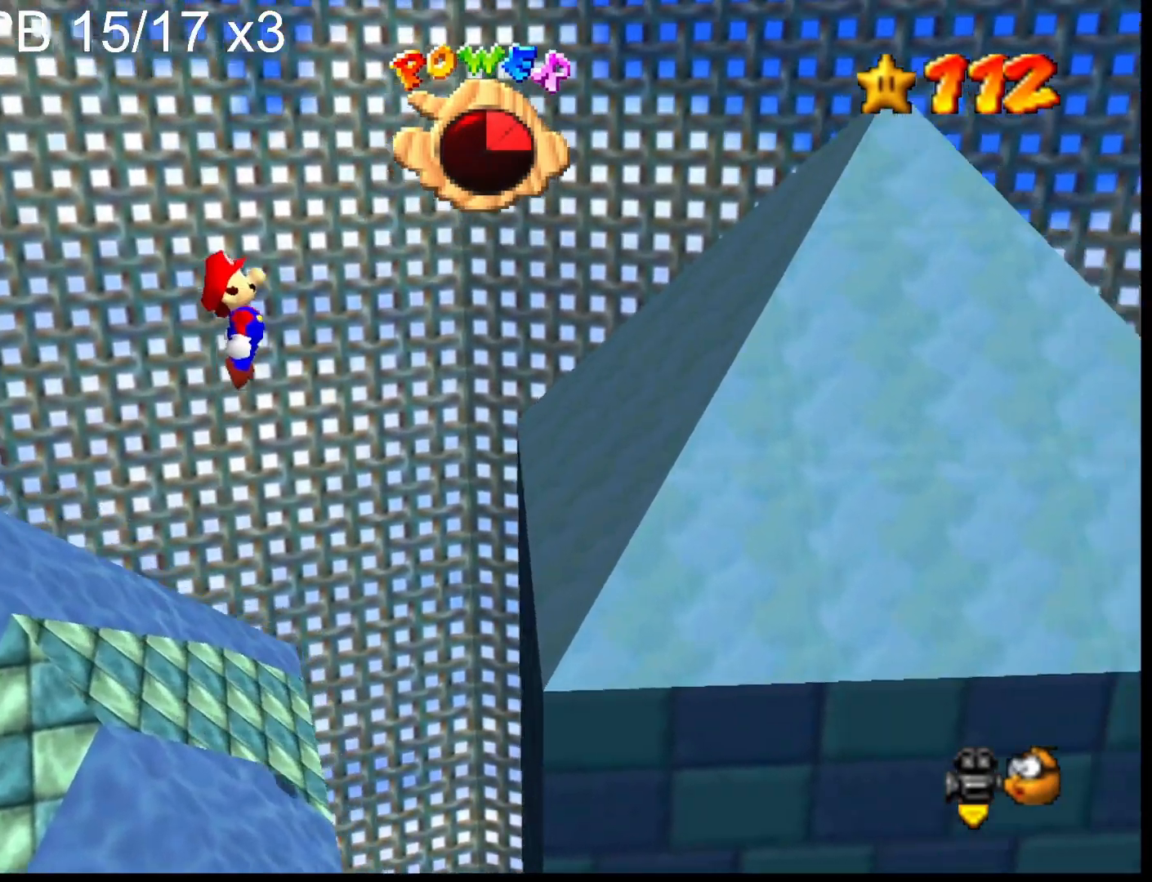
{"buttons": ["CROSS"], "left_stick": "up-right", "right_stick": "center", "events": [[133, "CROSS", "up"], [133, "right_stick", "down-left"], [233, "right_stick", "center"], [300, "right_stick", "left"], [367, "left_stick", "up-right"], [433, "right_stick", "center"], [500, "CROSS", "down"]]}
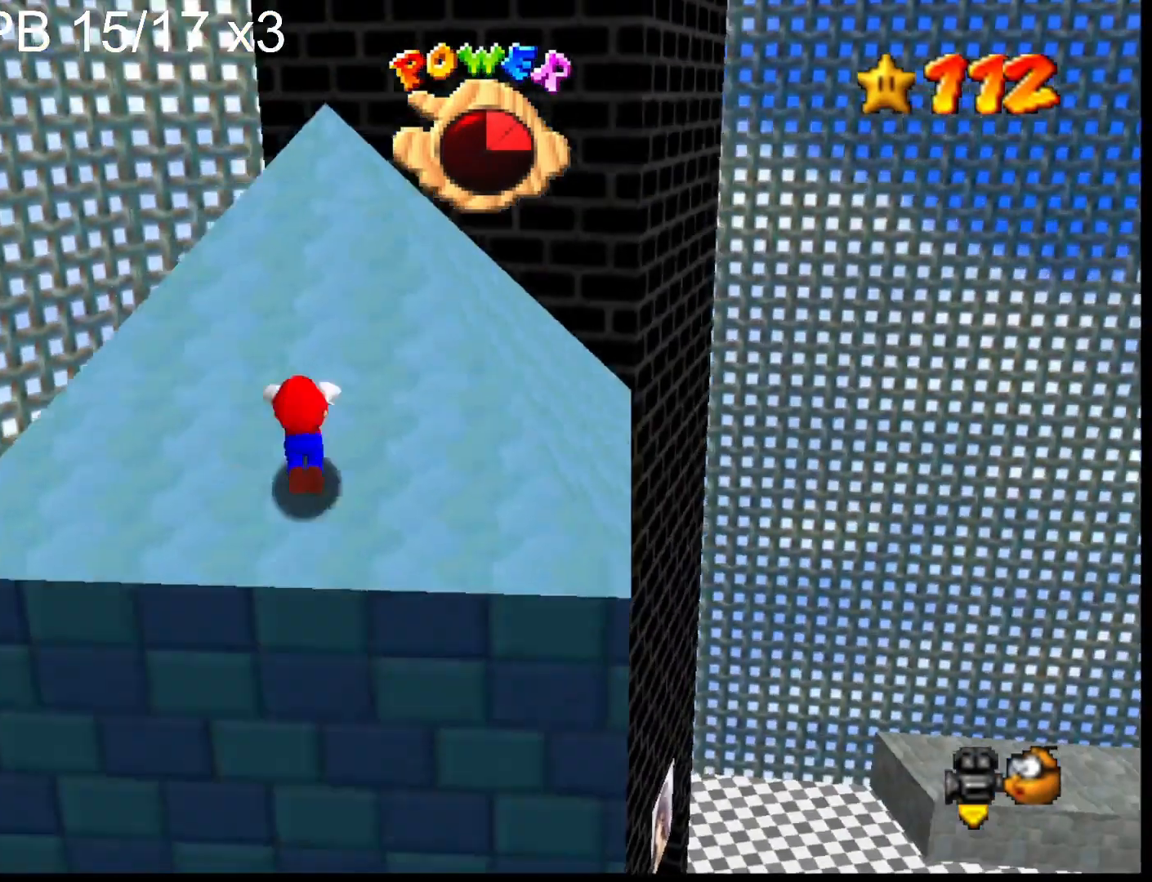
{"buttons": [], "left_stick": "down-right", "right_stick": "center", "events": [[200, "left_stick", "center"], [300, "CROSS", "up"], [367, "left_stick", "down-right"], [367, "right_stick", "left"], [500, "right_stick", "center"]]}
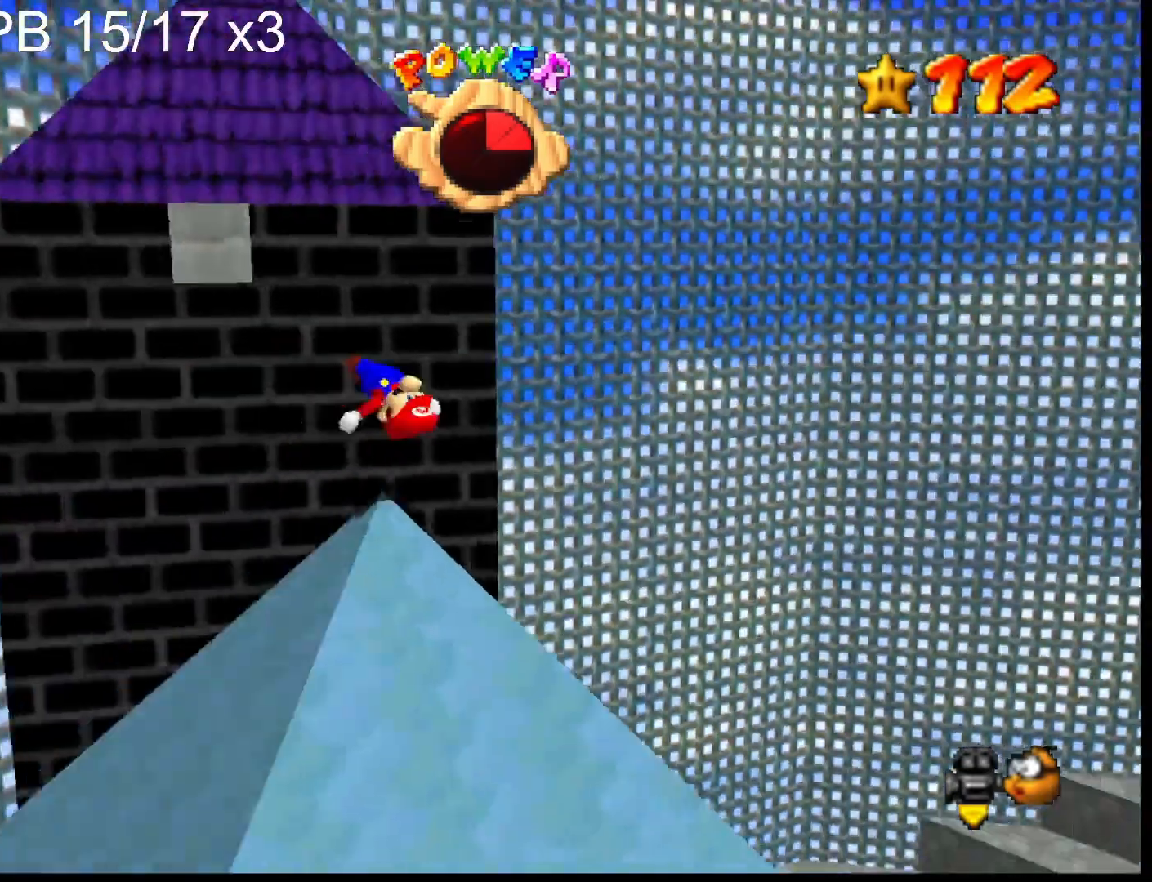
{"buttons": [], "left_stick": "center", "right_stick": "center", "events": [[67, "left_stick", "up-right"], [67, "right_stick", "left"], [133, "L2", "down"], [233, "left_stick", "center"], [233, "right_stick", "center"], [333, "L2", "up"]]}
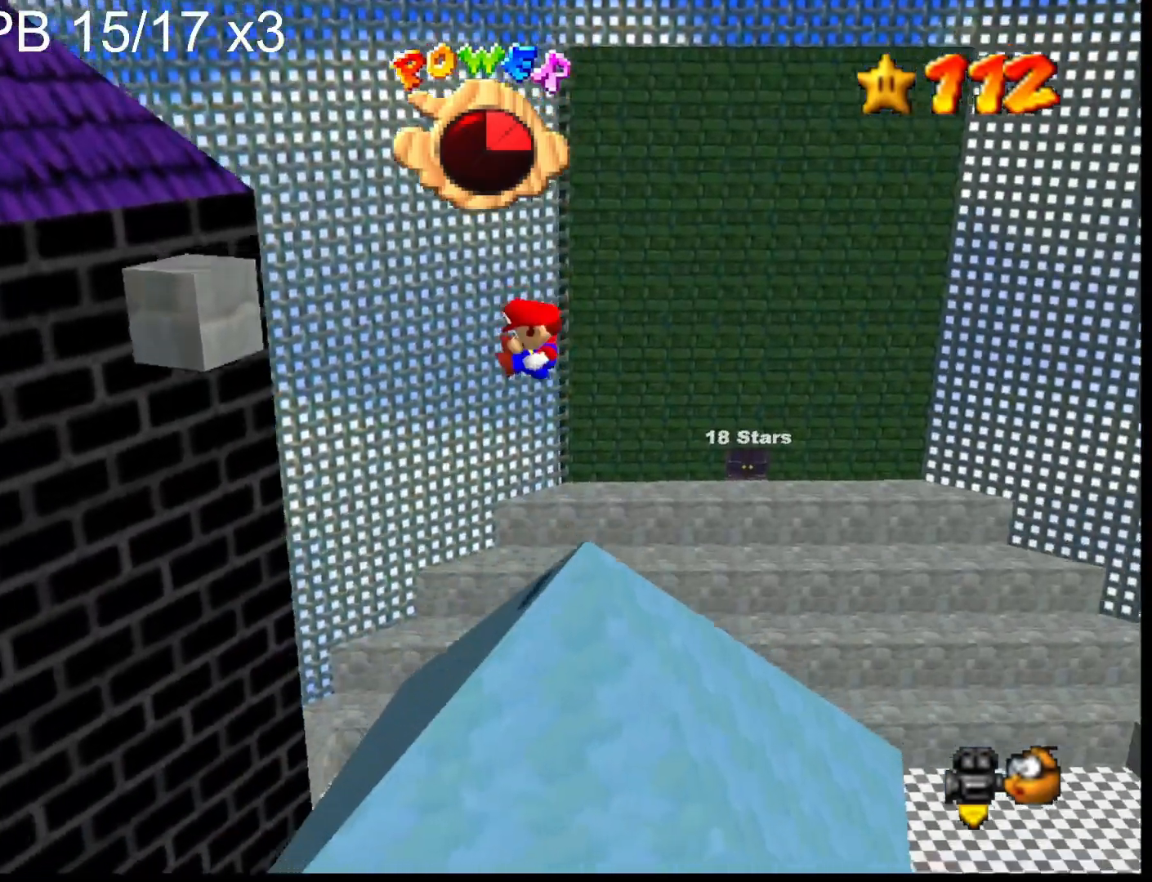
{"buttons": [], "left_stick": "left", "right_stick": "center", "events": [[100, "left_stick", "left"], [233, "right_stick", "left"], [400, "right_stick", "center"]]}
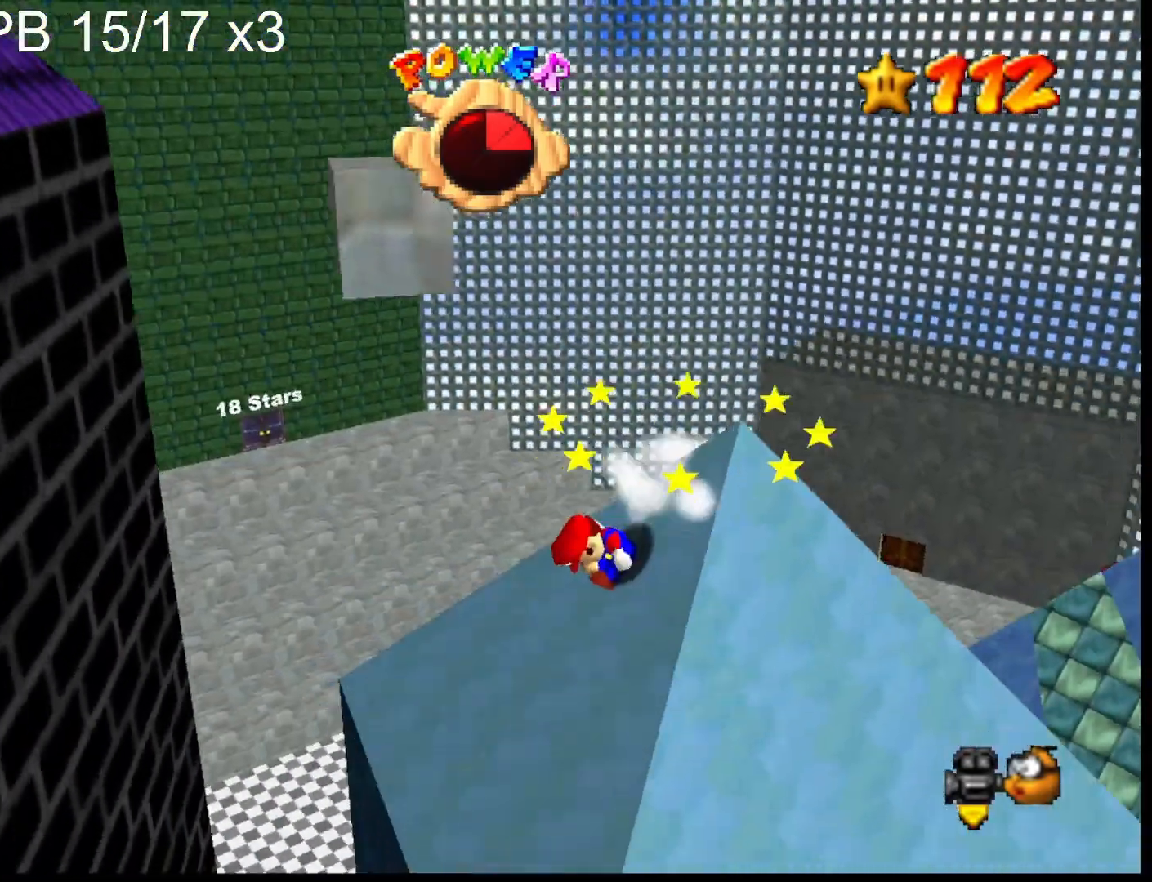
{"buttons": ["CROSS"], "left_stick": "left", "right_stick": "center", "events": [[167, "CROSS", "down"]]}
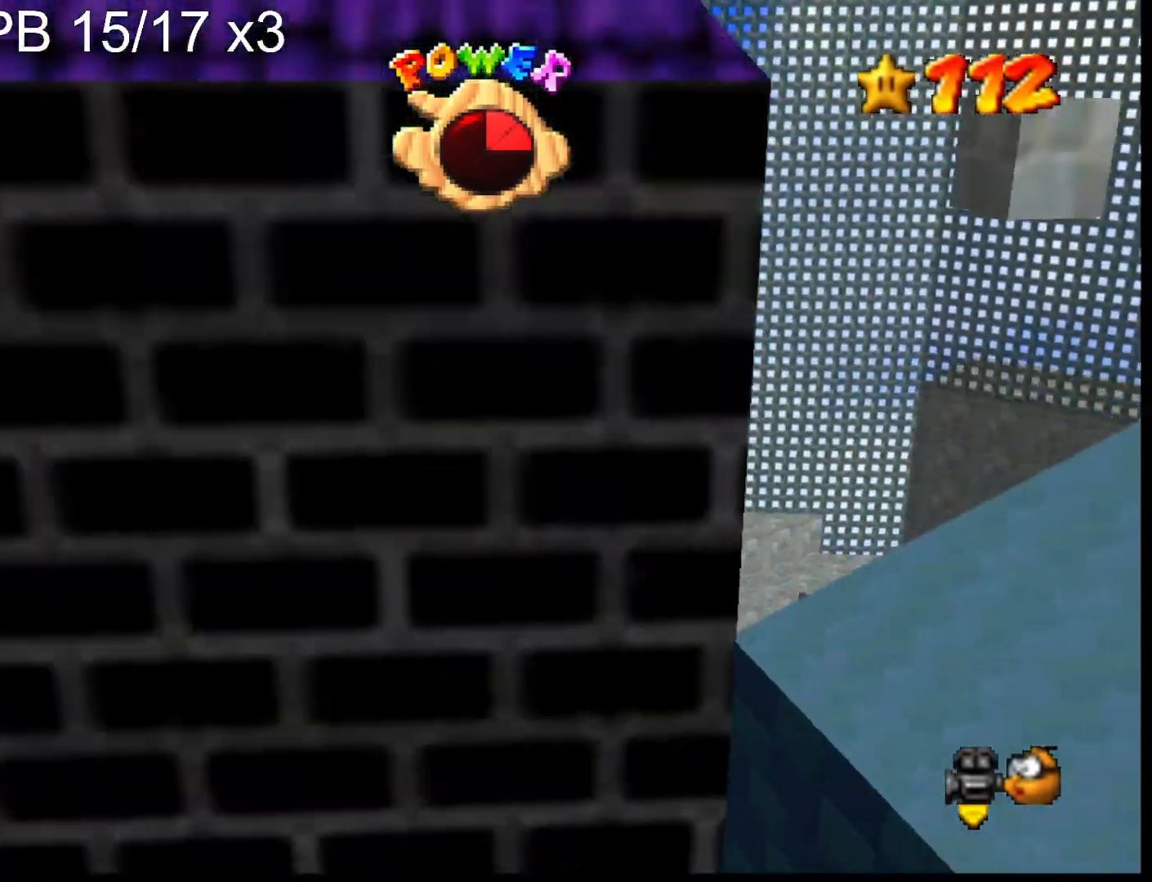
{"buttons": ["CROSS"], "left_stick": "center", "right_stick": "center", "events": [[67, "CROSS", "up"], [133, "CROSS", "down"], [200, "left_stick", "center"]]}
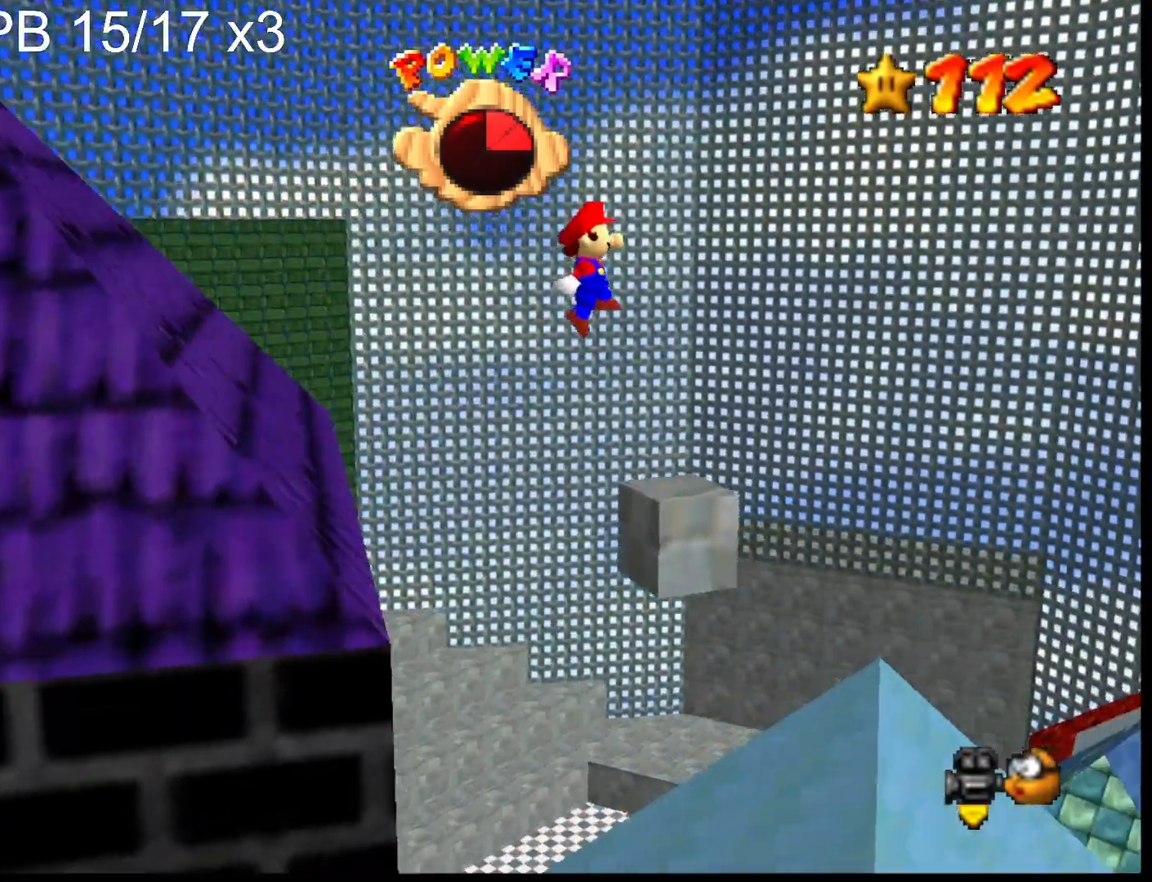
{"buttons": [], "left_stick": "down", "right_stick": "center", "events": [[33, "left_stick", "left"], [467, "CROSS", "up"], [467, "left_stick", "down"]]}
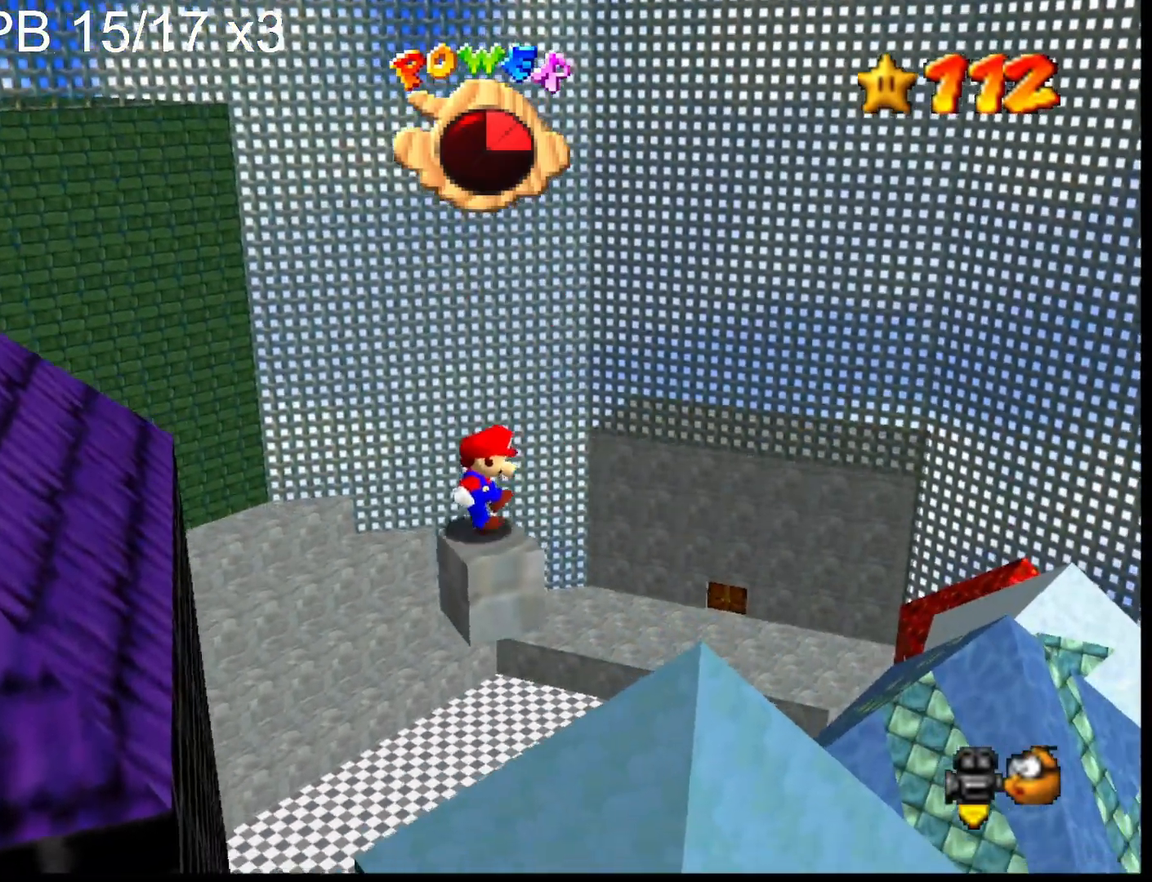
{"buttons": [], "left_stick": "right", "right_stick": "down-right", "events": [[67, "CROSS", "down"], [133, "left_stick", "center"], [200, "CROSS", "up"], [433, "left_stick", "right"], [433, "right_stick", "down-right"]]}
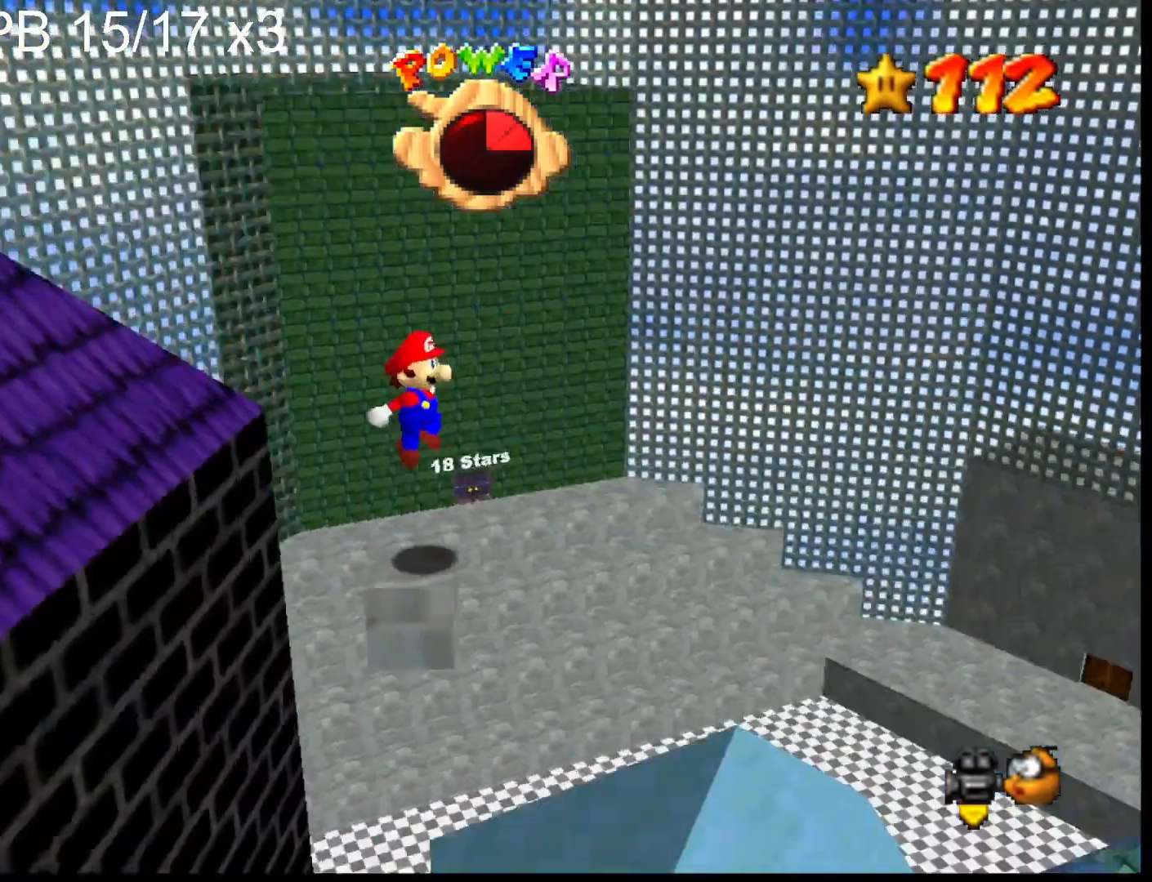
{"buttons": [], "left_stick": "center", "right_stick": "center", "events": [[67, "left_stick", "center"], [67, "right_stick", "center"], [133, "right_stick", "right"], [367, "right_stick", "center"]]}
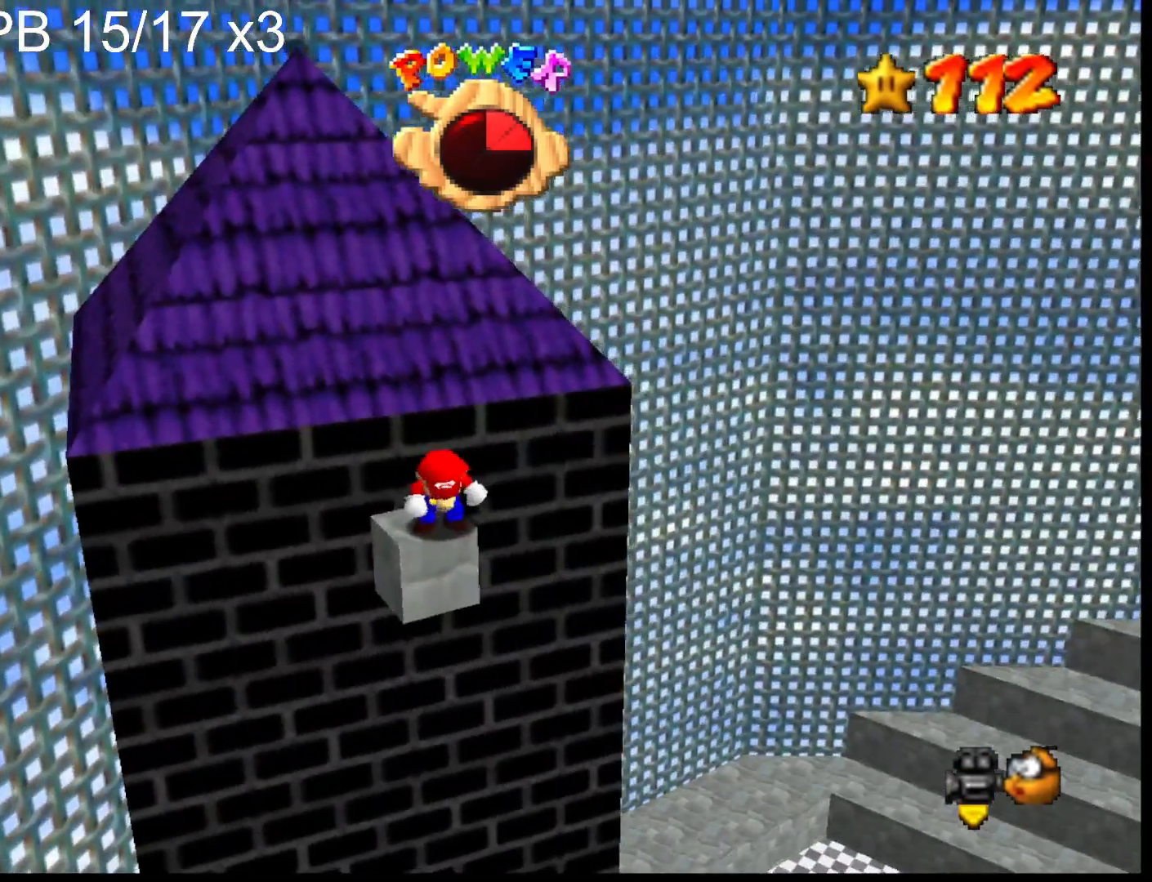
{"buttons": [], "left_stick": "center", "right_stick": "center", "events": []}
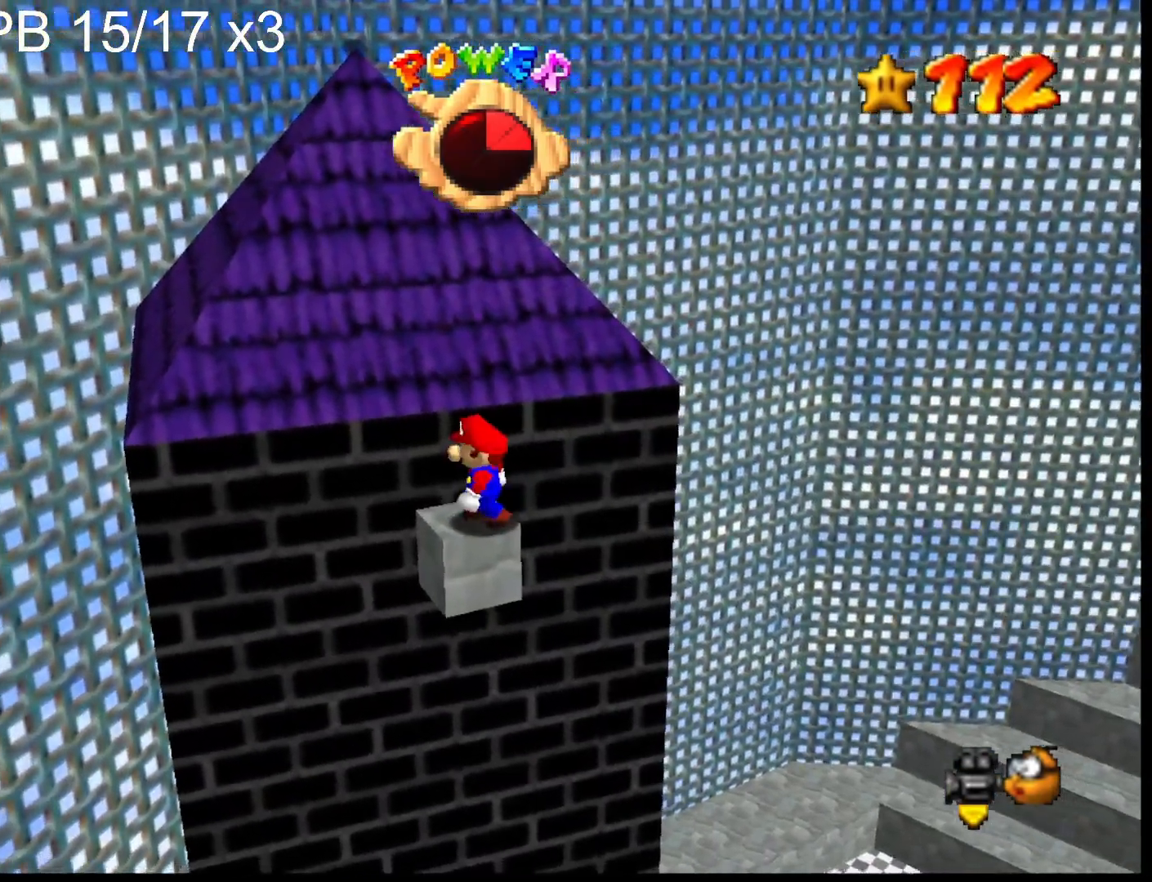
{"buttons": [], "left_stick": "center", "right_stick": "center", "events": [[167, "CROSS", "down"], [267, "CROSS", "up"], [367, "DPAD_UP", "down"], [433, "DPAD_UP", "up"]]}
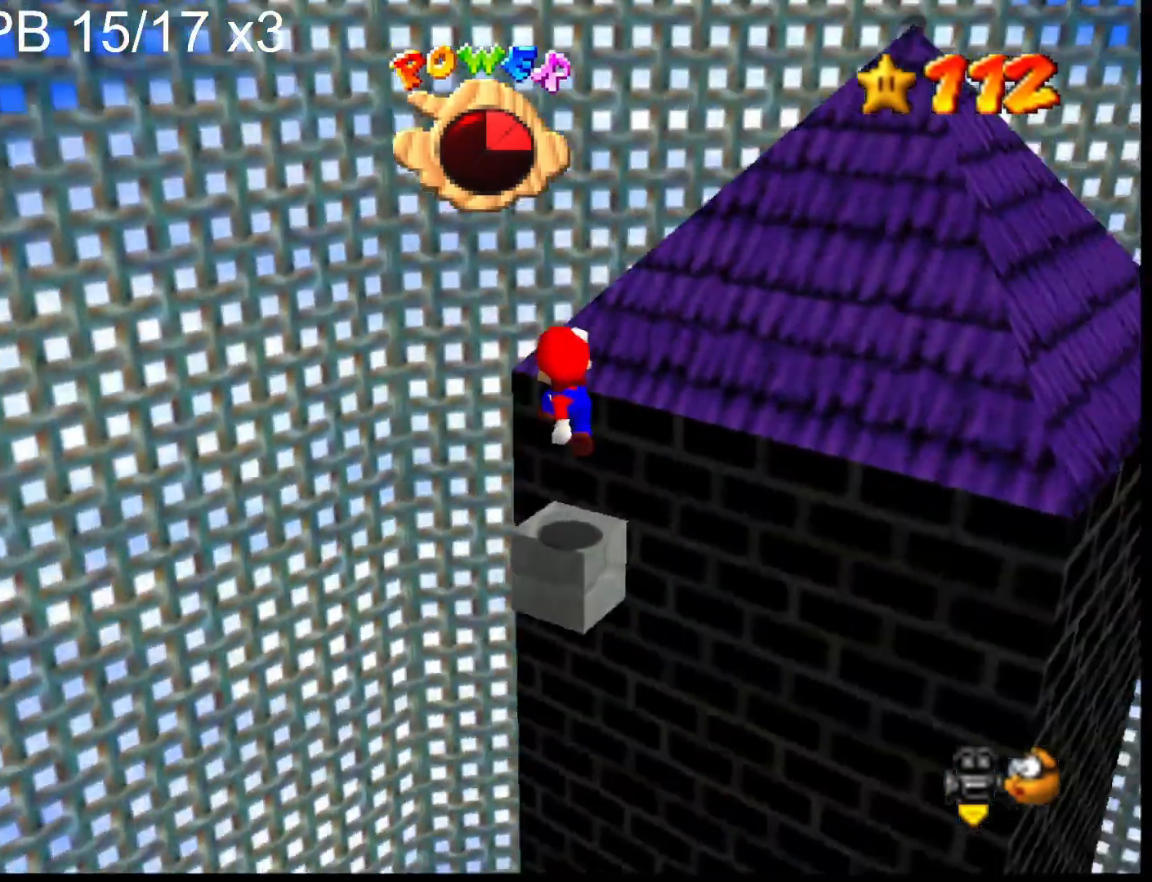
{"buttons": [], "left_stick": "center", "right_stick": "center", "events": []}
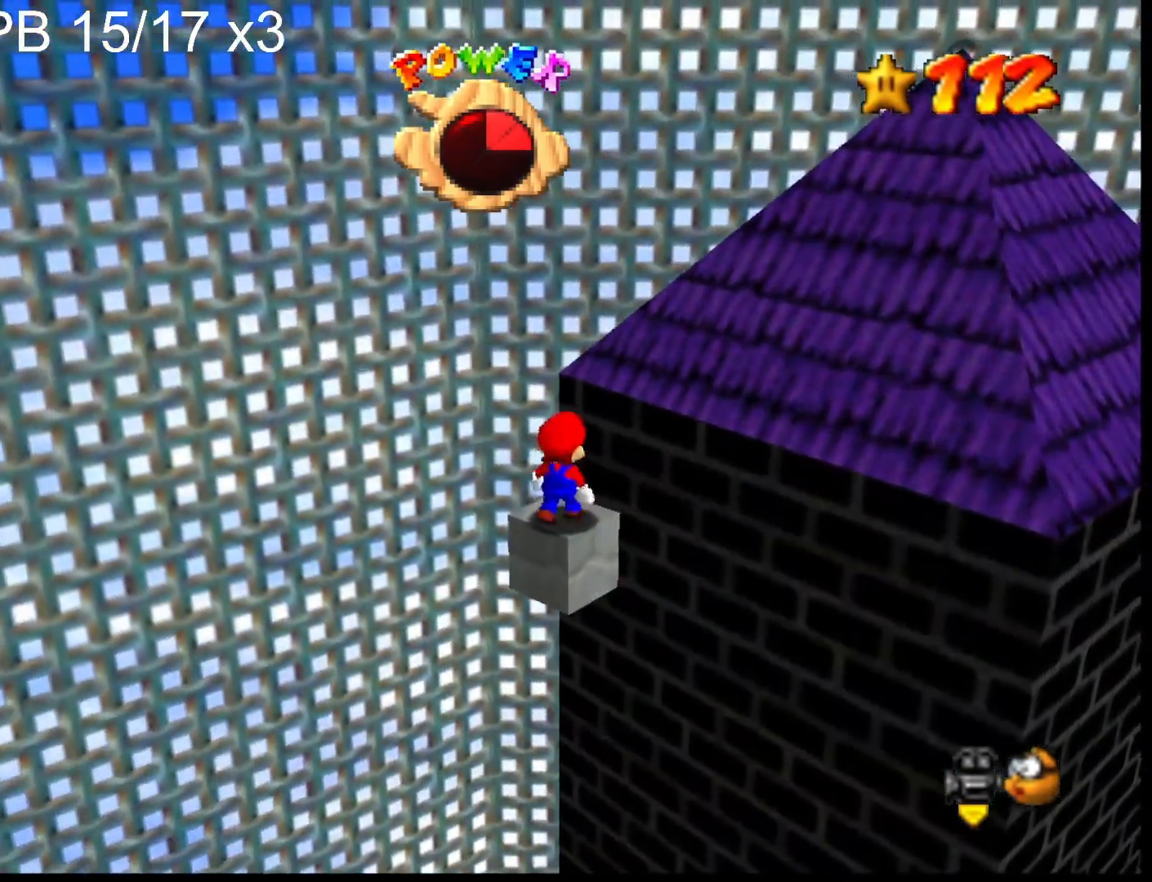
{"buttons": [], "left_stick": "center", "right_stick": "center", "events": [[267, "R1", "down"], [300, "right_stick", "down"], [333, "R1", "up"], [467, "right_stick", "center"]]}
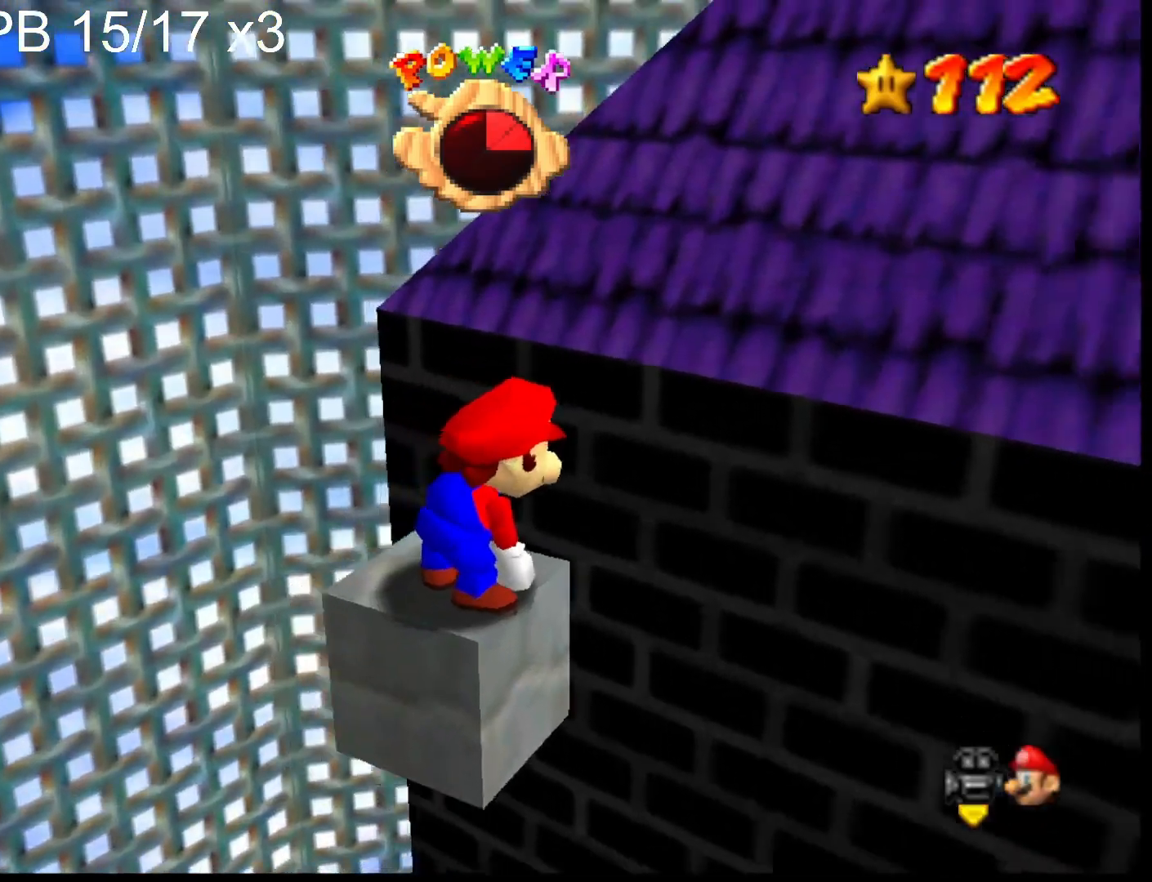
{"buttons": [], "left_stick": "center", "right_stick": "down", "events": [[467, "R1", "down"], [467, "right_stick", "down"], [500, "R1", "up"]]}
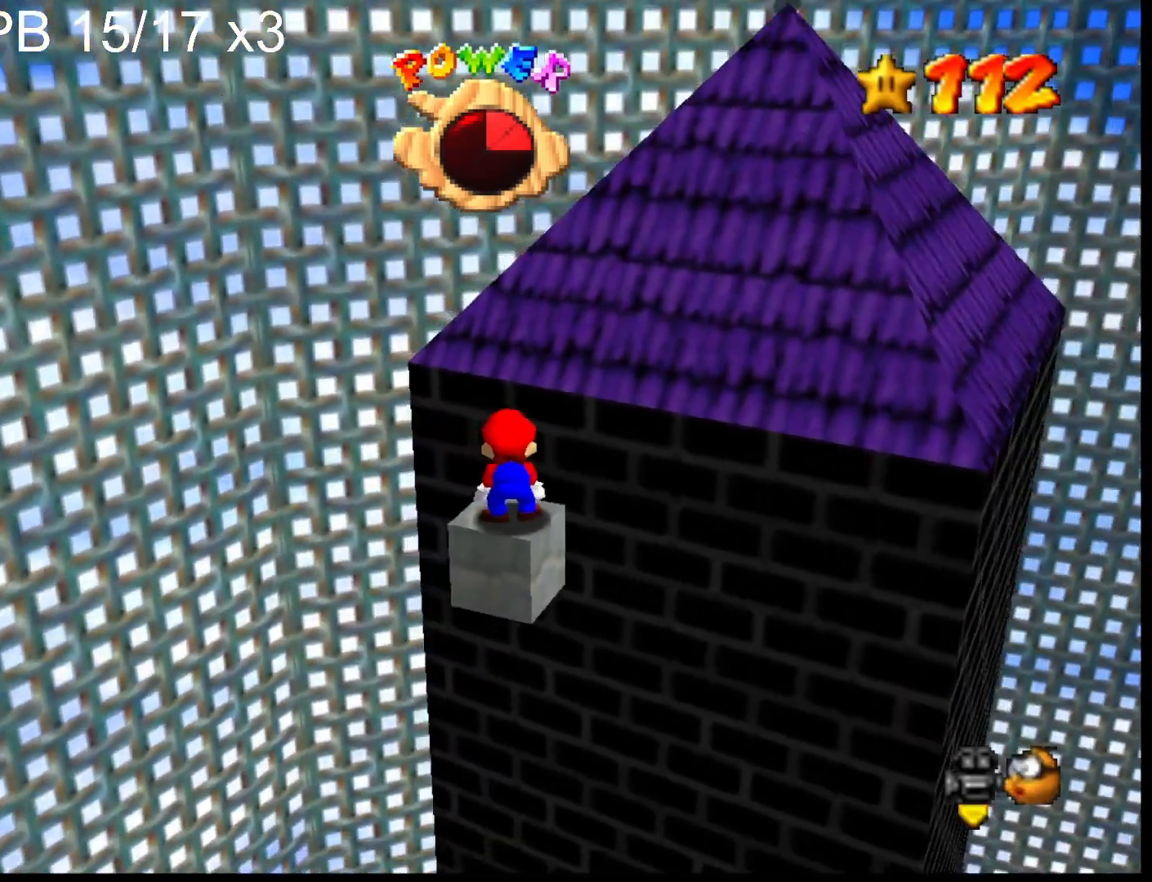
{"buttons": ["CROSS"], "left_stick": "center", "right_stick": "center", "events": [[67, "DPAD_UP", "down"], [167, "right_stick", "center"], [200, "DPAD_UP", "up"], [400, "CROSS", "down"]]}
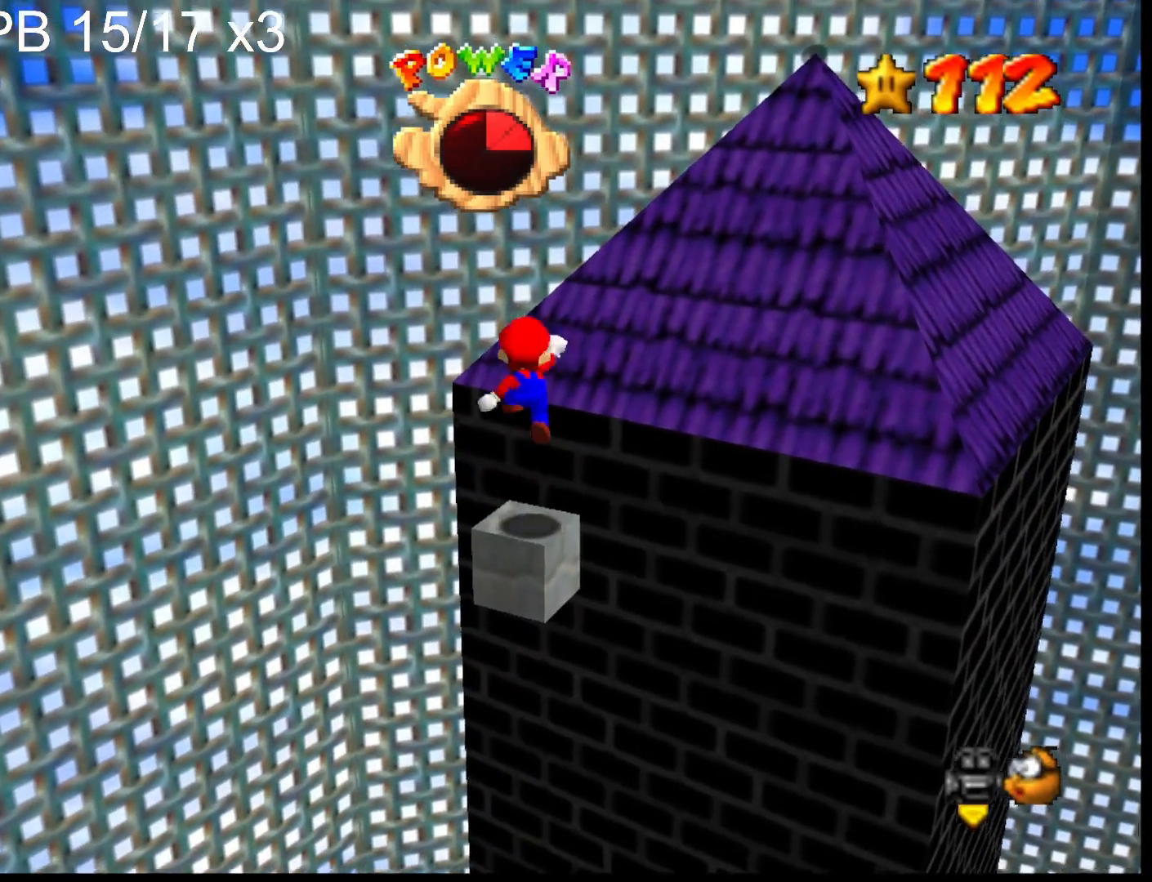
{"buttons": [], "left_stick": "center", "right_stick": "left", "events": [[67, "CROSS", "up"], [100, "left_stick", "right"], [167, "left_stick", "center"], [400, "right_stick", "left"]]}
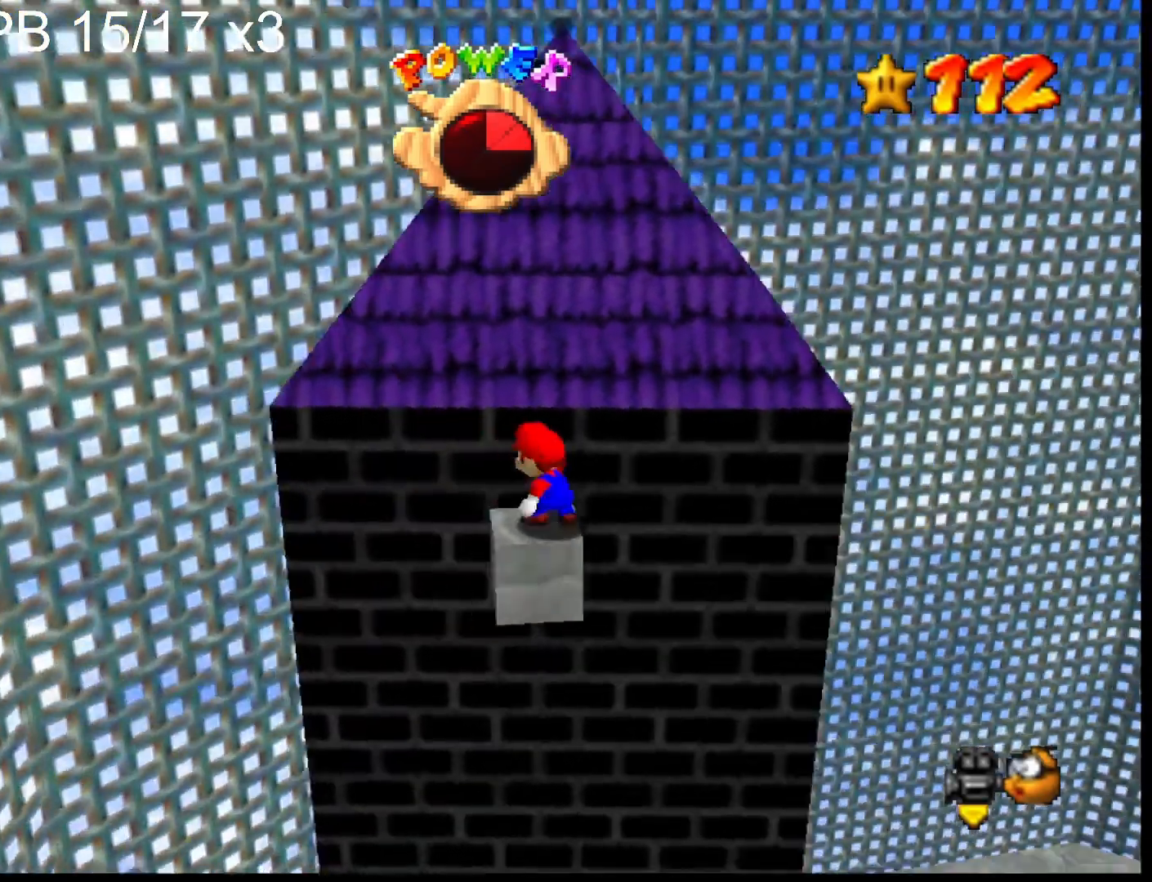
{"buttons": ["R1"], "left_stick": "center", "right_stick": "down", "events": [[33, "right_stick", "center"], [467, "R1", "down"], [500, "right_stick", "down"]]}
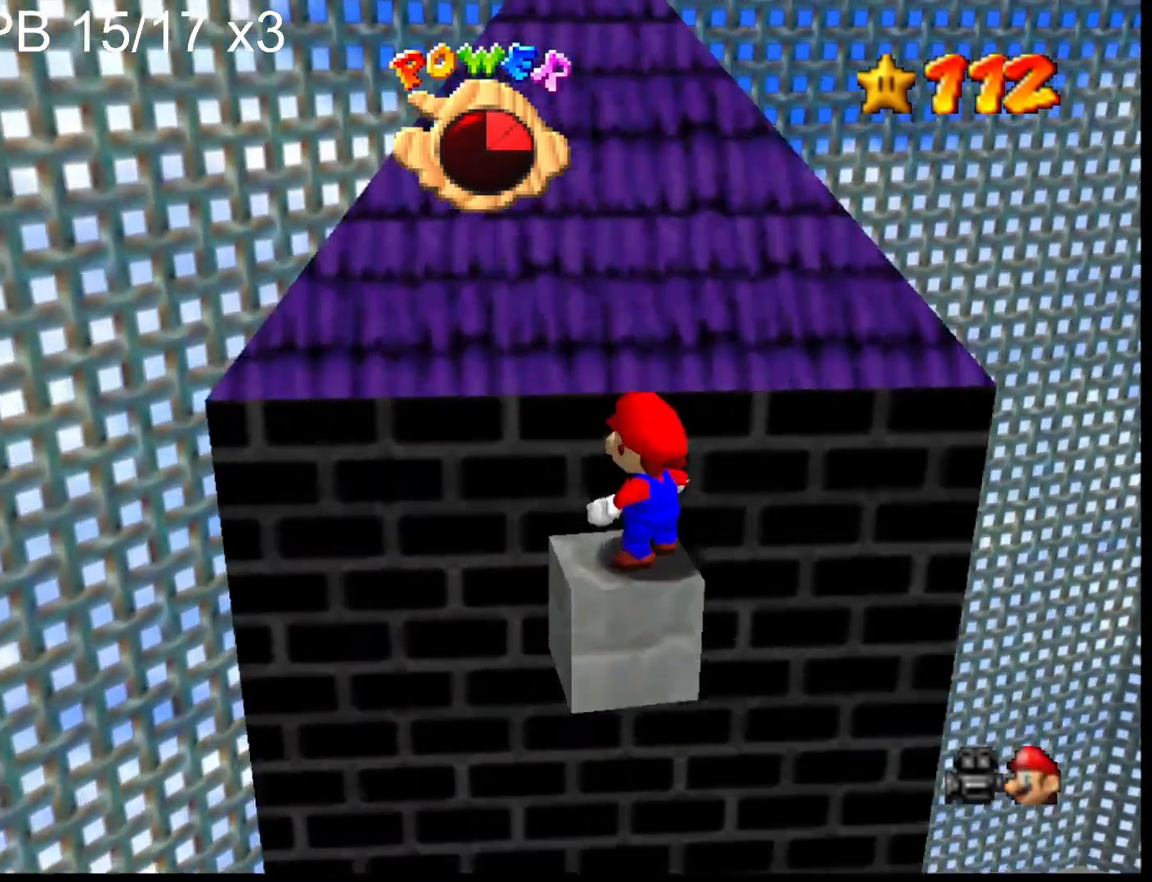
{"buttons": [], "left_stick": "center", "right_stick": "center", "events": [[33, "R1", "up"], [167, "right_stick", "center"]]}
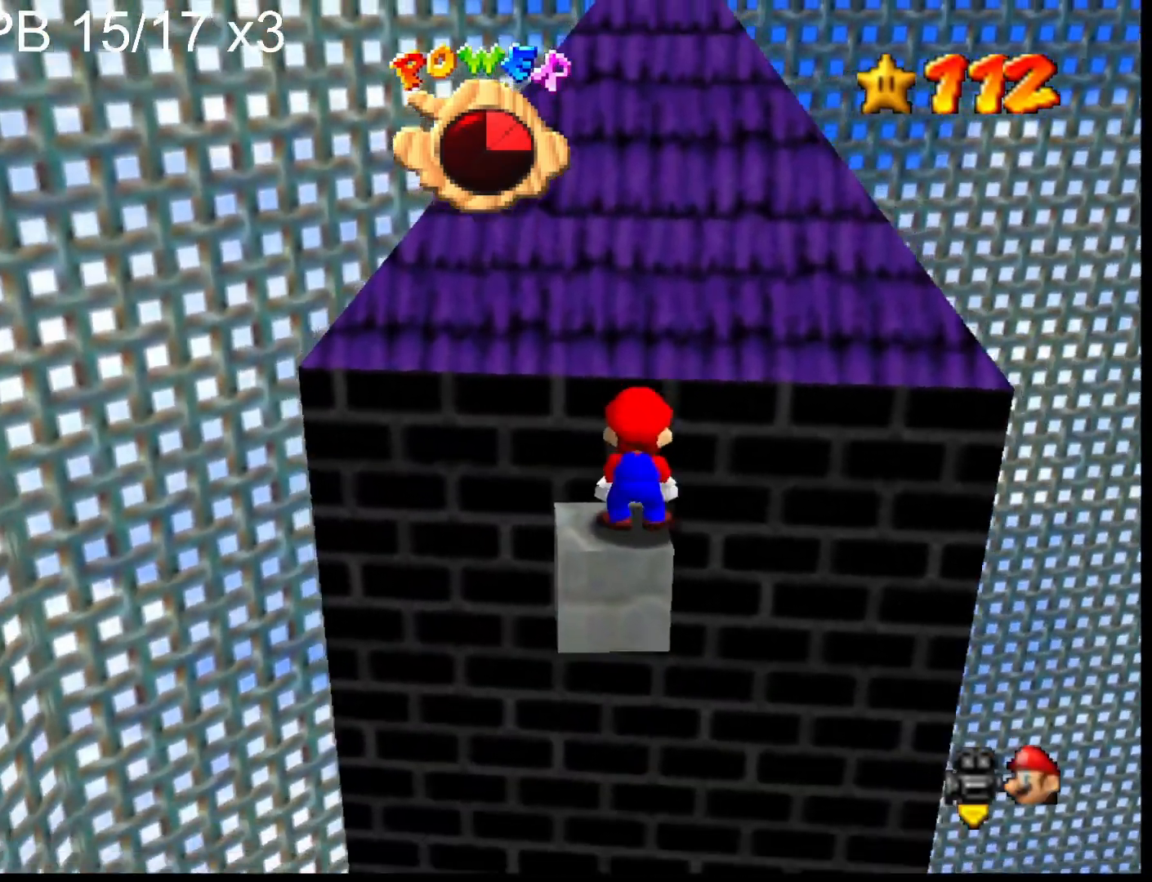
{"buttons": [], "left_stick": "center", "right_stick": "center", "events": [[167, "R1", "down"], [167, "right_stick", "down"], [233, "R1", "up"], [267, "DPAD_UP", "down"], [333, "right_stick", "center"], [400, "DPAD_UP", "up"]]}